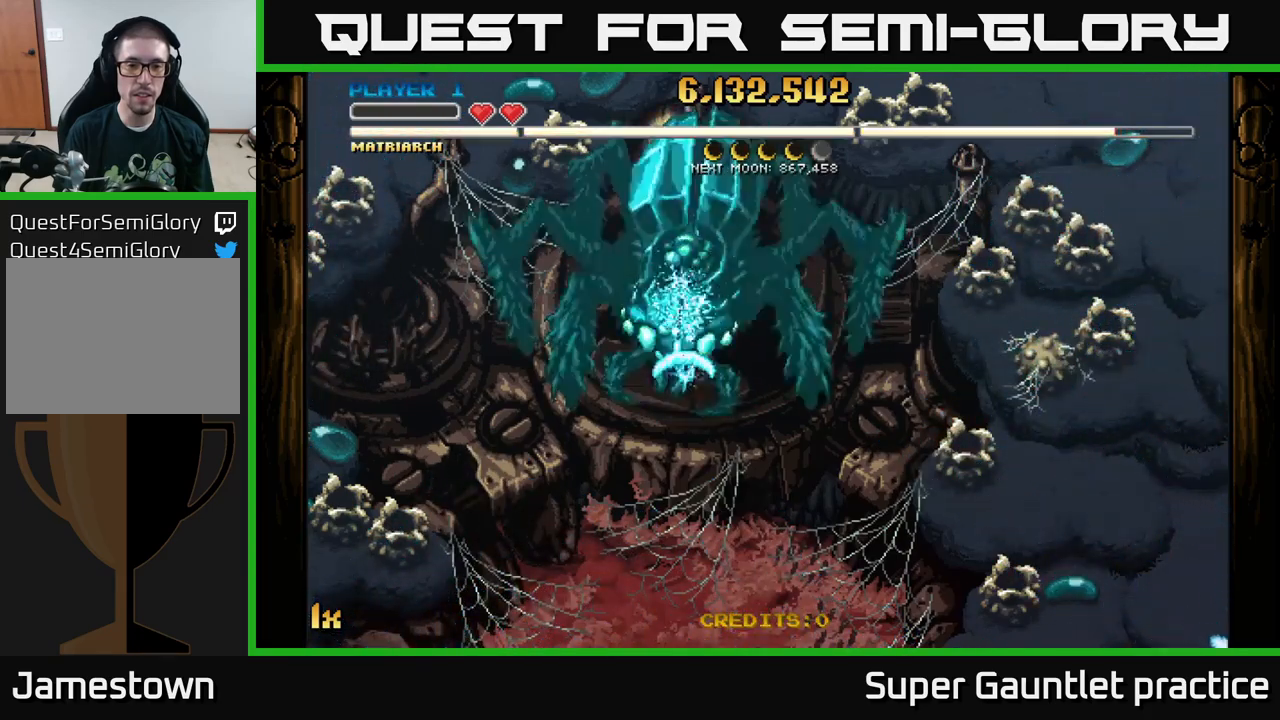
Gameplay with a controller (Xbox layout); each line is a JSON object with the inputs held at the frame after it. "events" lists button and stick changes between this image and that frame as [ms after this image, input, new state], when the widget could be followed in between. Not read: right_stick.
{"buttons": ["A"], "left_stick": "down", "events": [[233, "A", "up"], [317, "A", "down"]]}
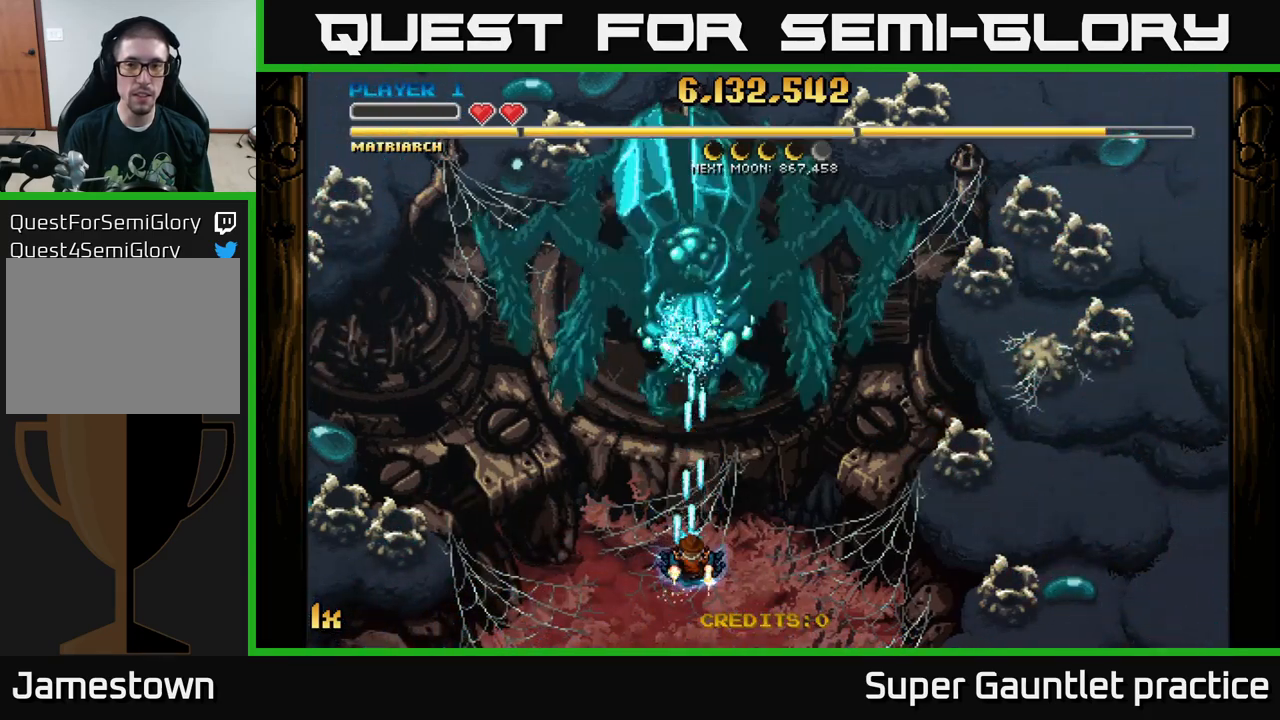
{"buttons": ["A"], "left_stick": "up", "events": [[33, "left_stick", "center"], [483, "left_stick", "up"]]}
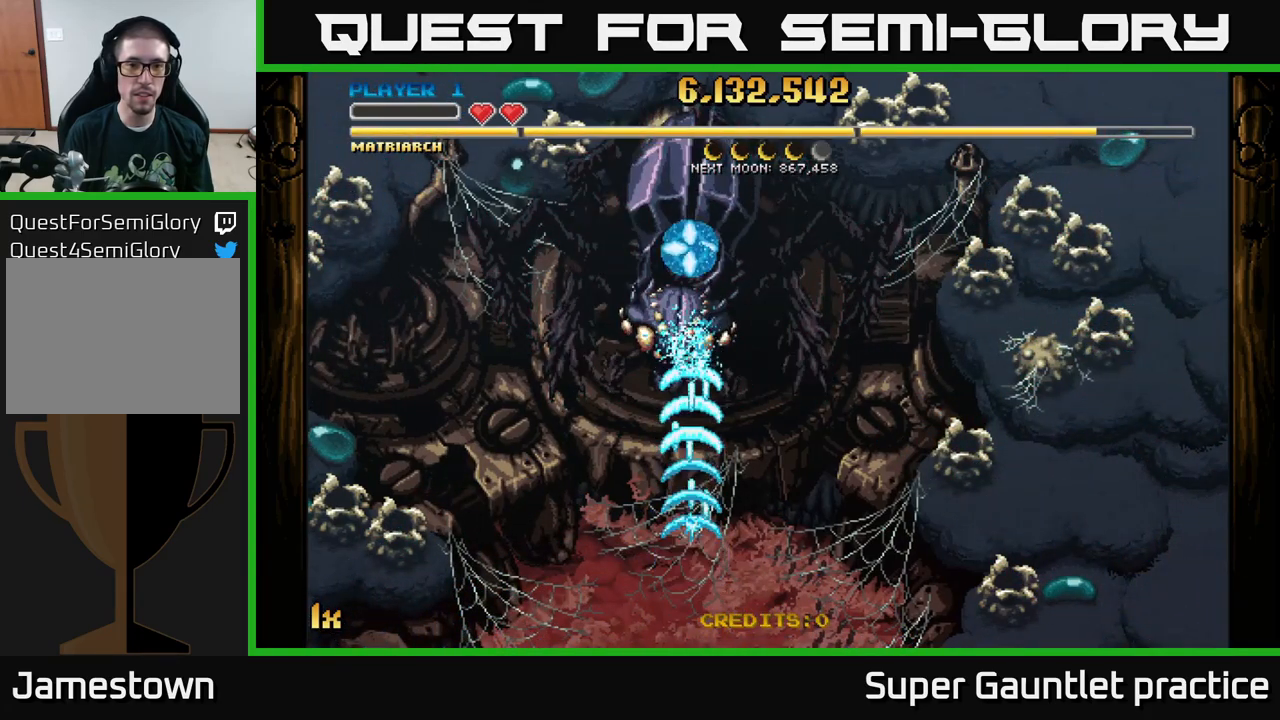
{"buttons": ["A"], "left_stick": "down", "events": [[83, "X", "down"], [167, "X", "up"], [300, "left_stick", "down"]]}
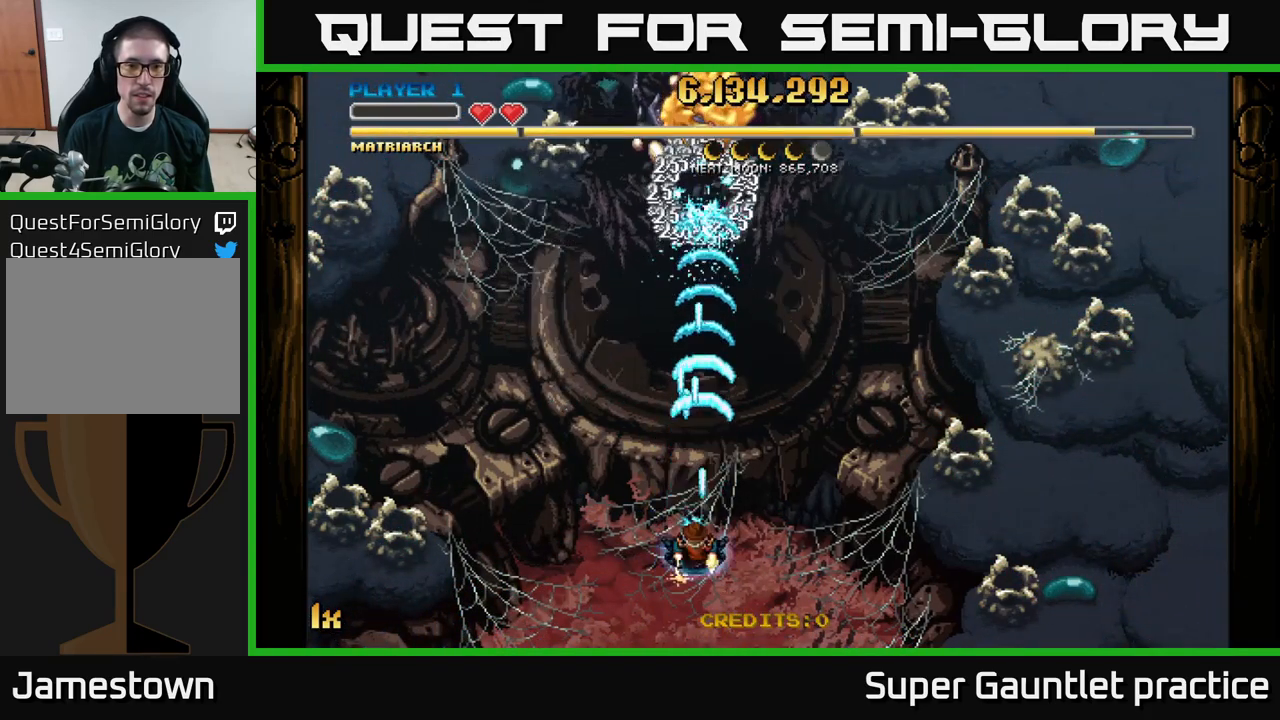
{"buttons": ["A"], "left_stick": "up", "events": [[100, "left_stick", "center"], [250, "left_stick", "up"]]}
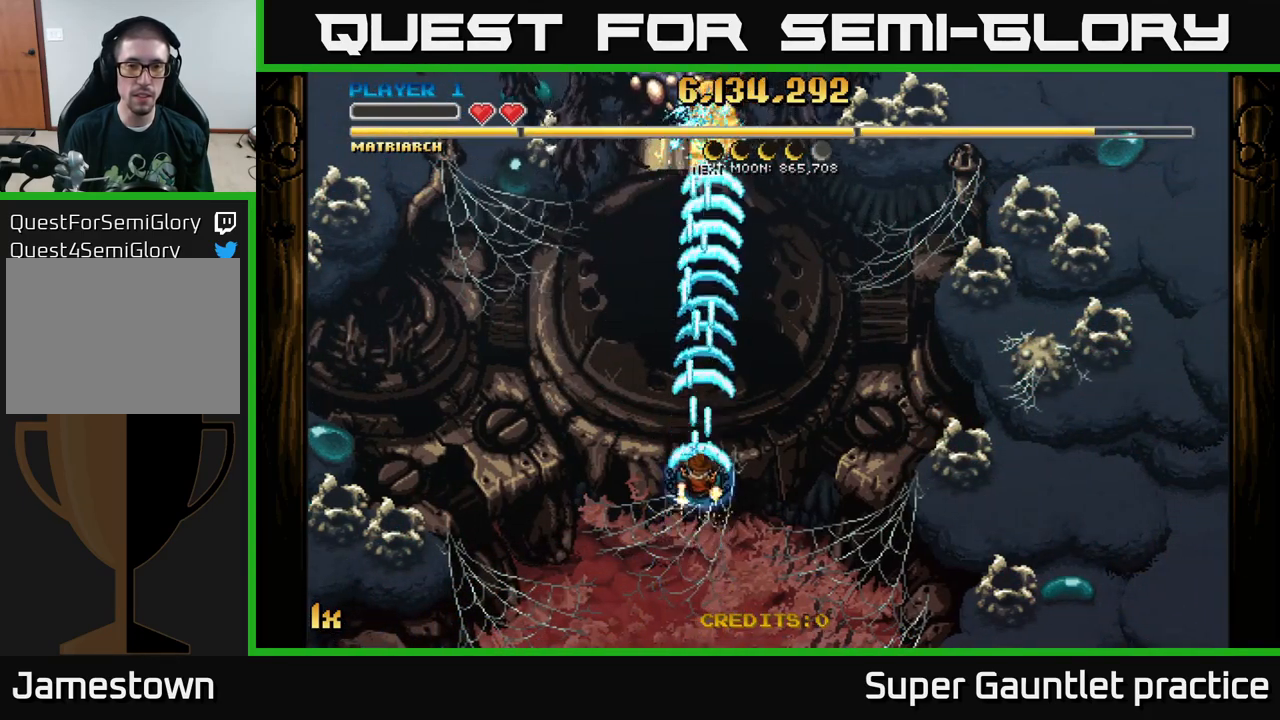
{"buttons": ["A"], "left_stick": "up", "events": []}
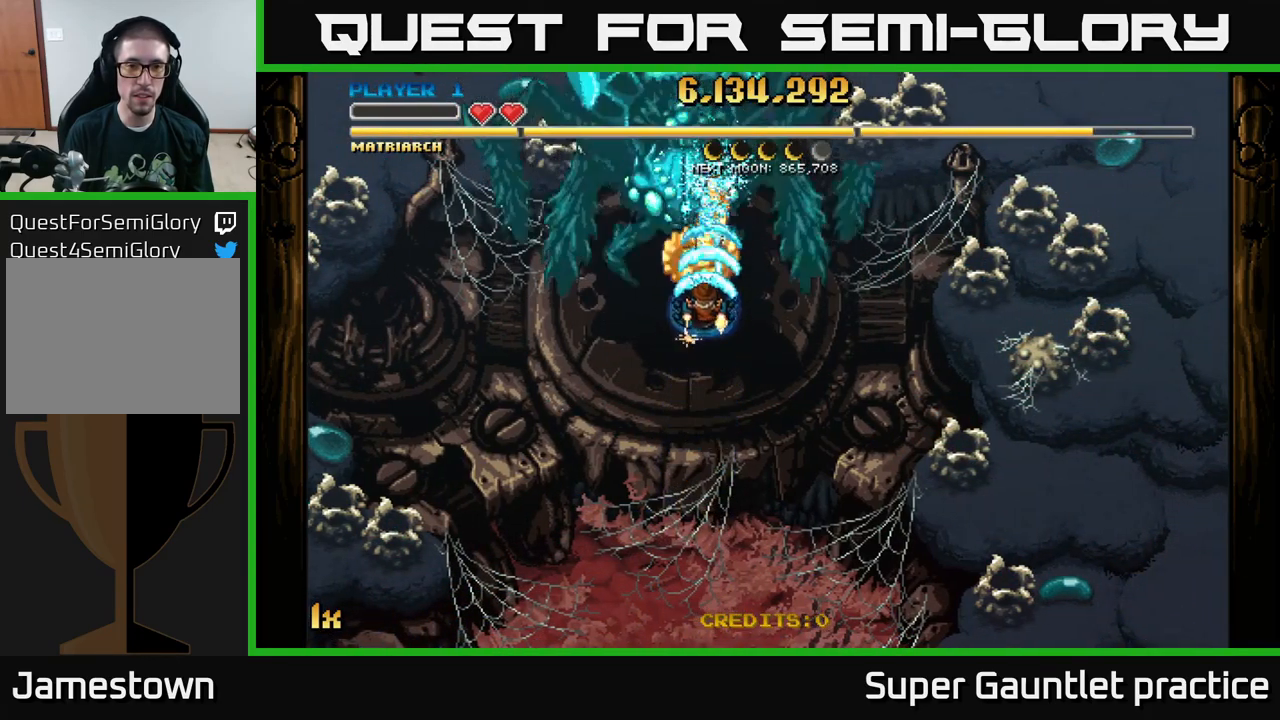
{"buttons": ["A"], "left_stick": "up", "events": [[150, "left_stick", "down"], [283, "L1", "down"], [367, "left_stick", "up"], [433, "L1", "up"]]}
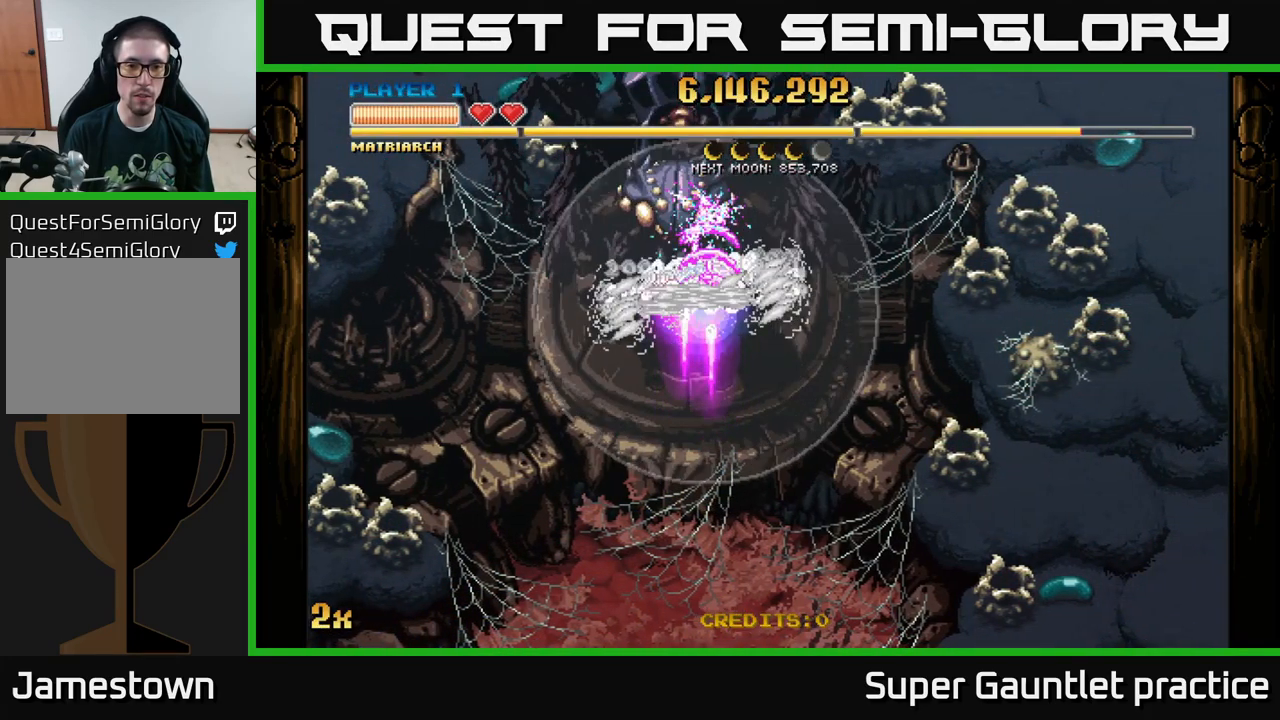
{"buttons": ["A"], "left_stick": "center", "events": [[283, "left_stick", "down"], [383, "left_stick", "center"]]}
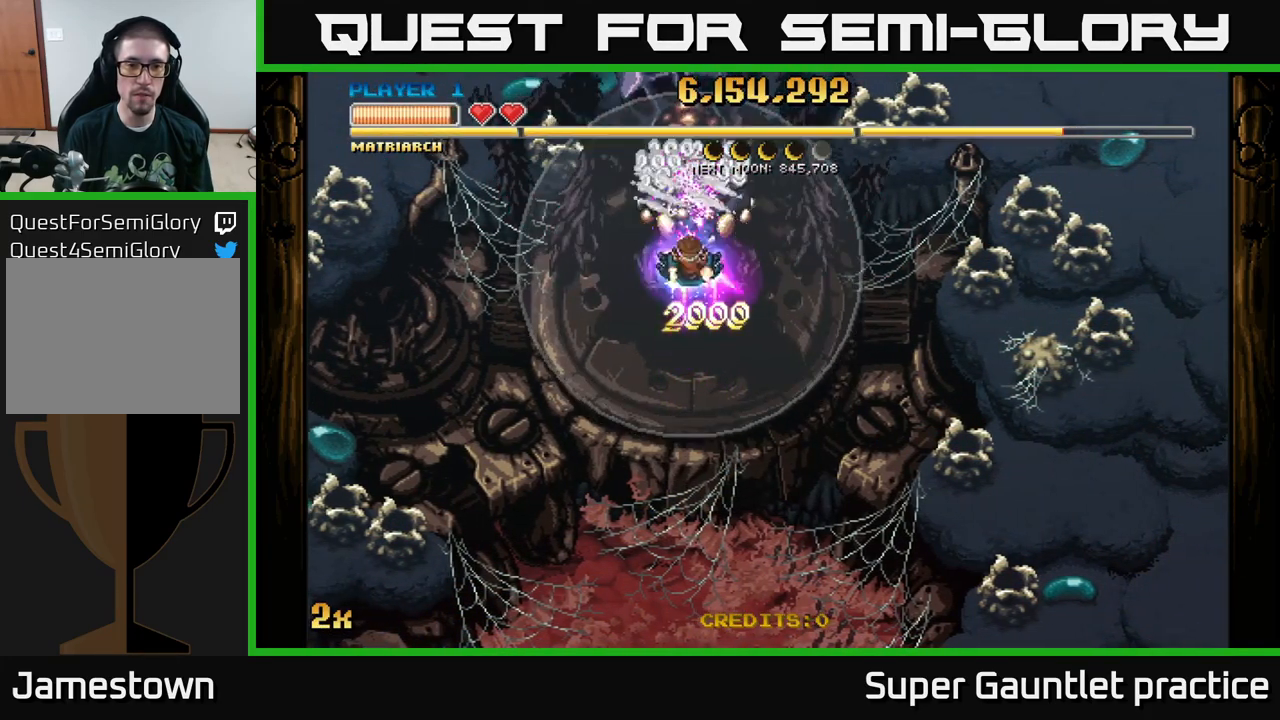
{"buttons": ["A"], "left_stick": "center", "events": []}
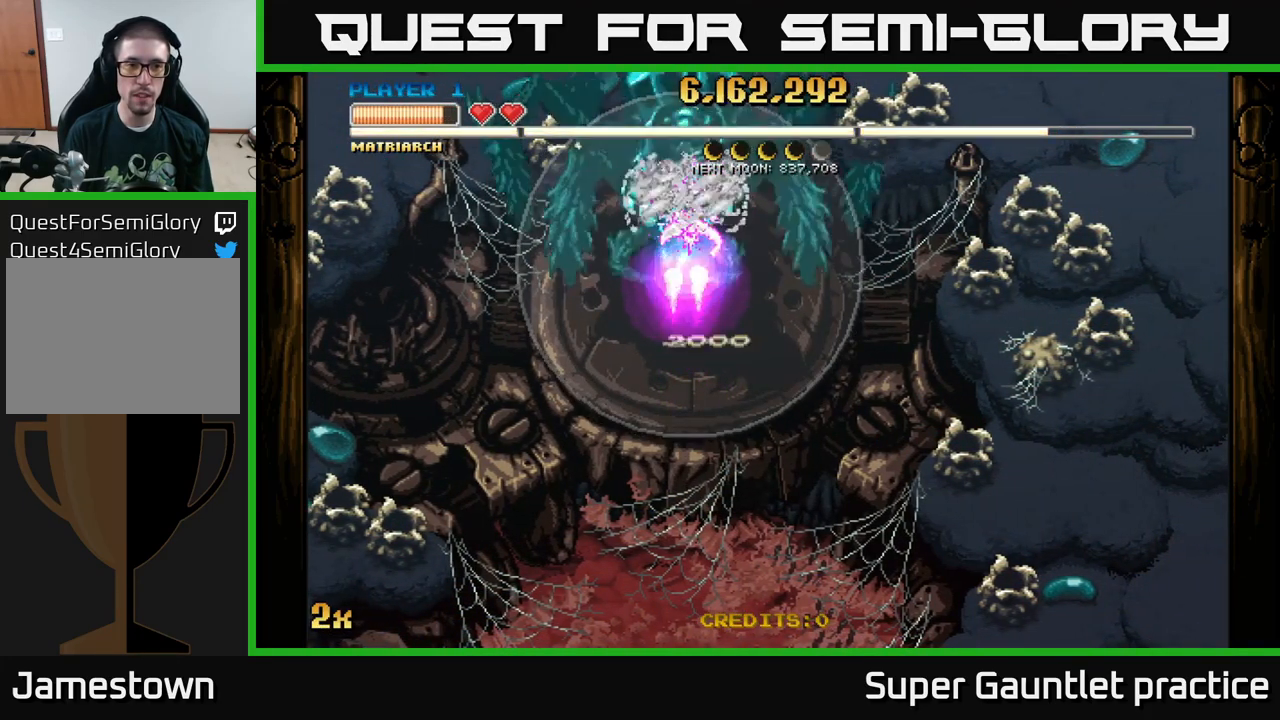
{"buttons": ["A"], "left_stick": "center", "events": []}
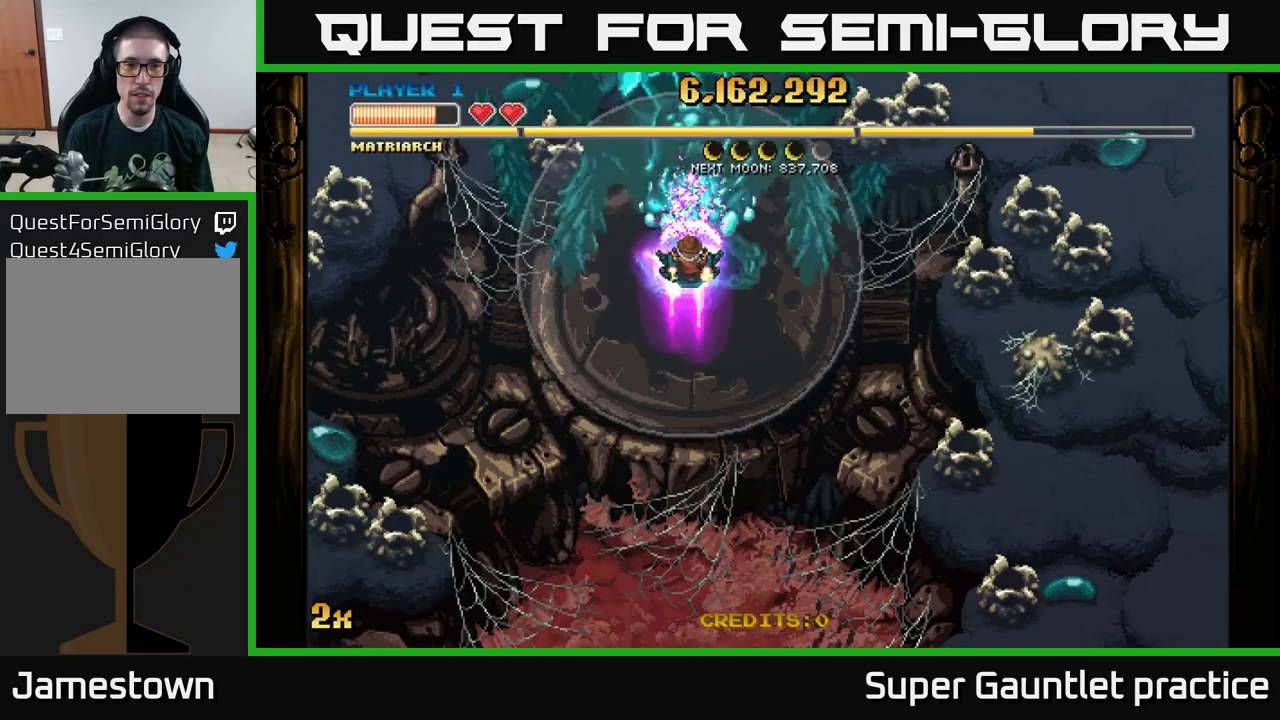
{"buttons": ["A"], "left_stick": "down", "events": [[384, "left_stick", "down"]]}
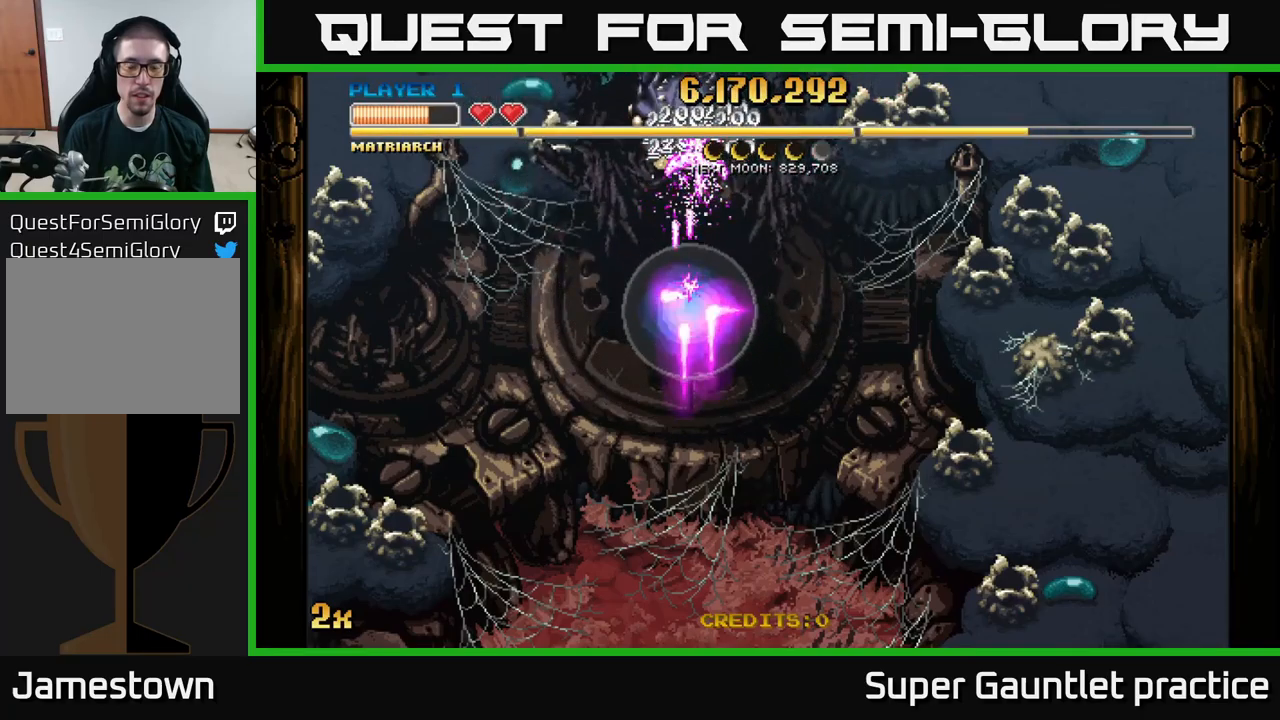
{"buttons": ["A"], "left_stick": "down", "events": []}
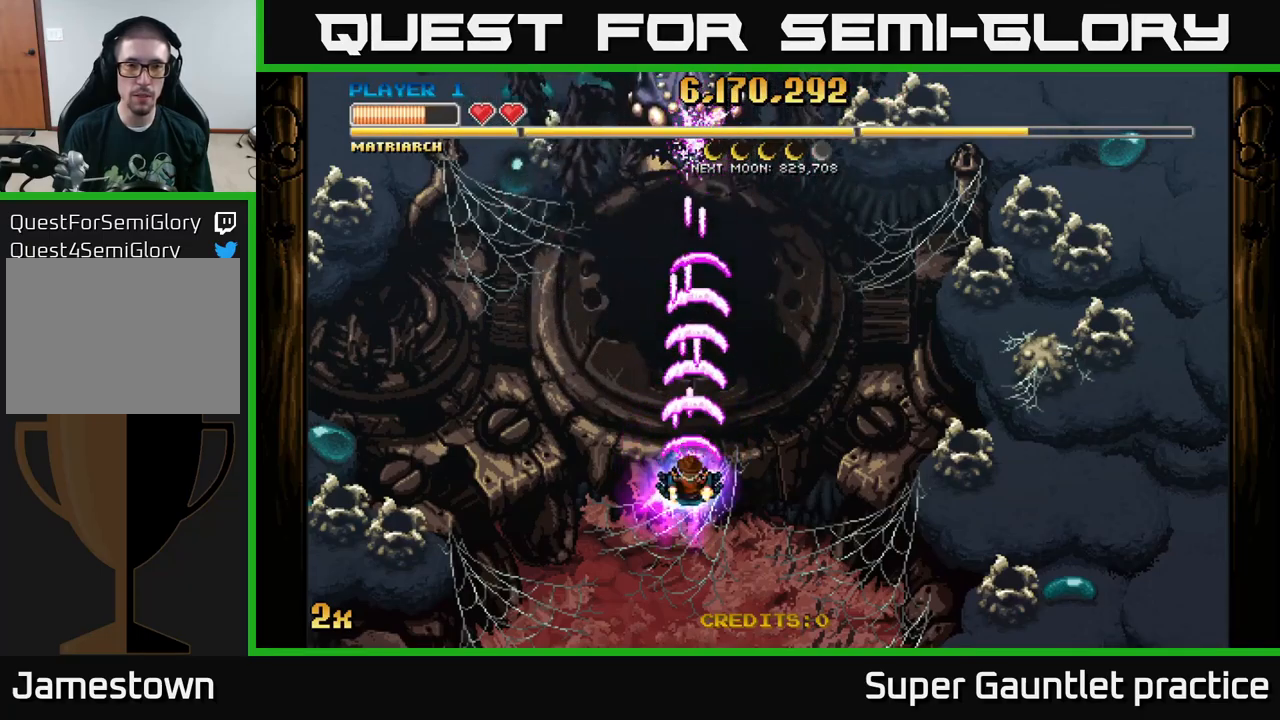
{"buttons": ["A", "X"], "left_stick": "up", "events": [[350, "left_stick", "center"], [400, "left_stick", "up"], [434, "X", "down"]]}
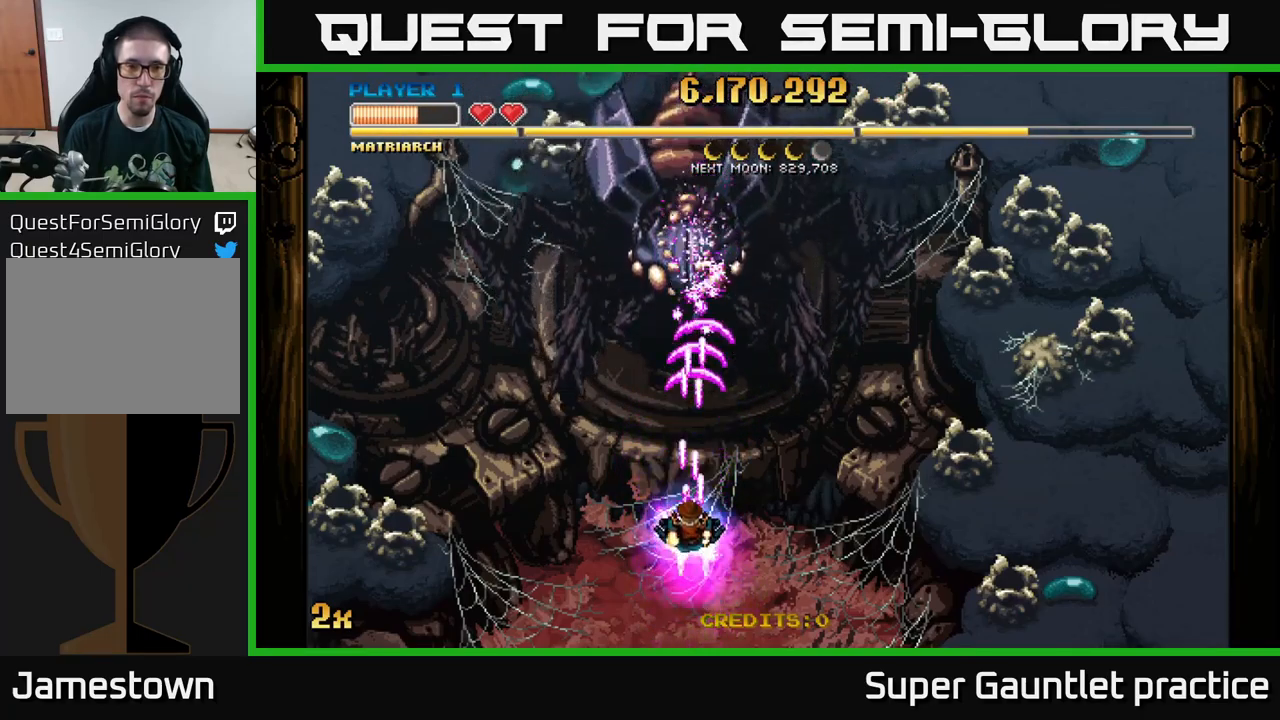
{"buttons": ["A"], "left_stick": "center", "events": [[17, "X", "up"], [117, "left_stick", "center"], [167, "left_stick", "down"], [450, "left_stick", "center"]]}
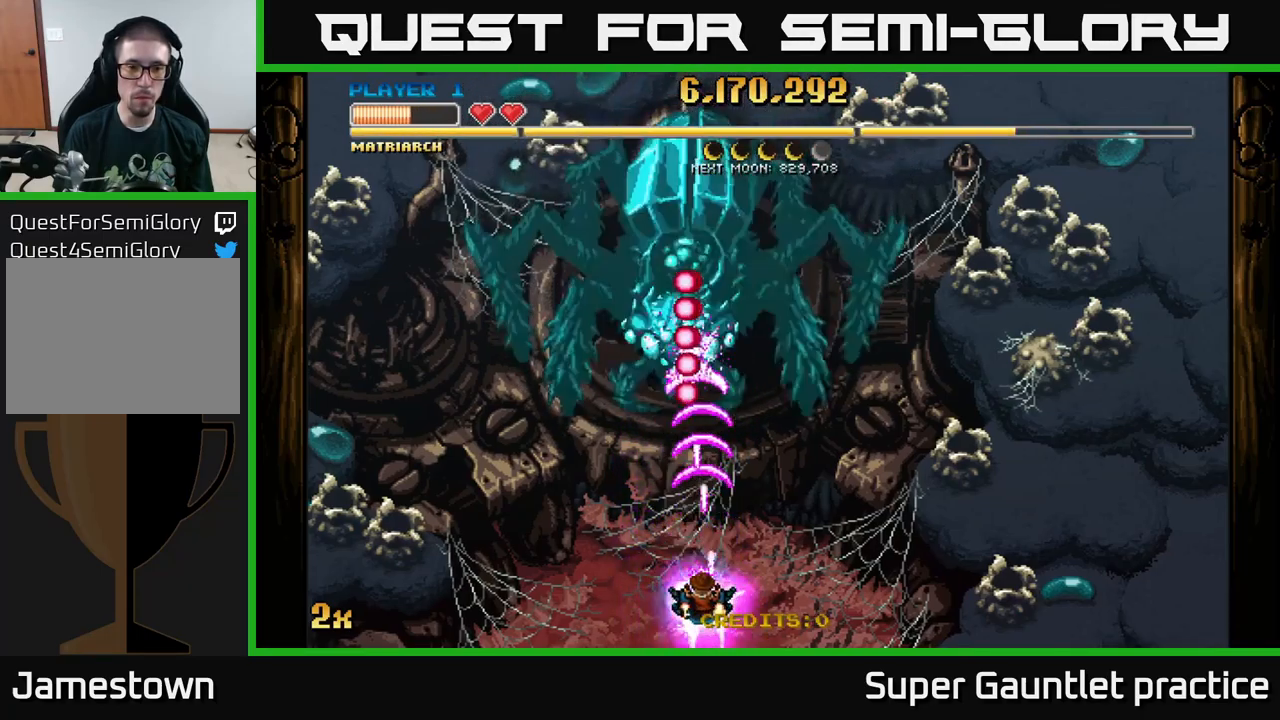
{"buttons": ["A"], "left_stick": "right", "events": [[134, "left_stick", "down-right"], [284, "left_stick", "right"]]}
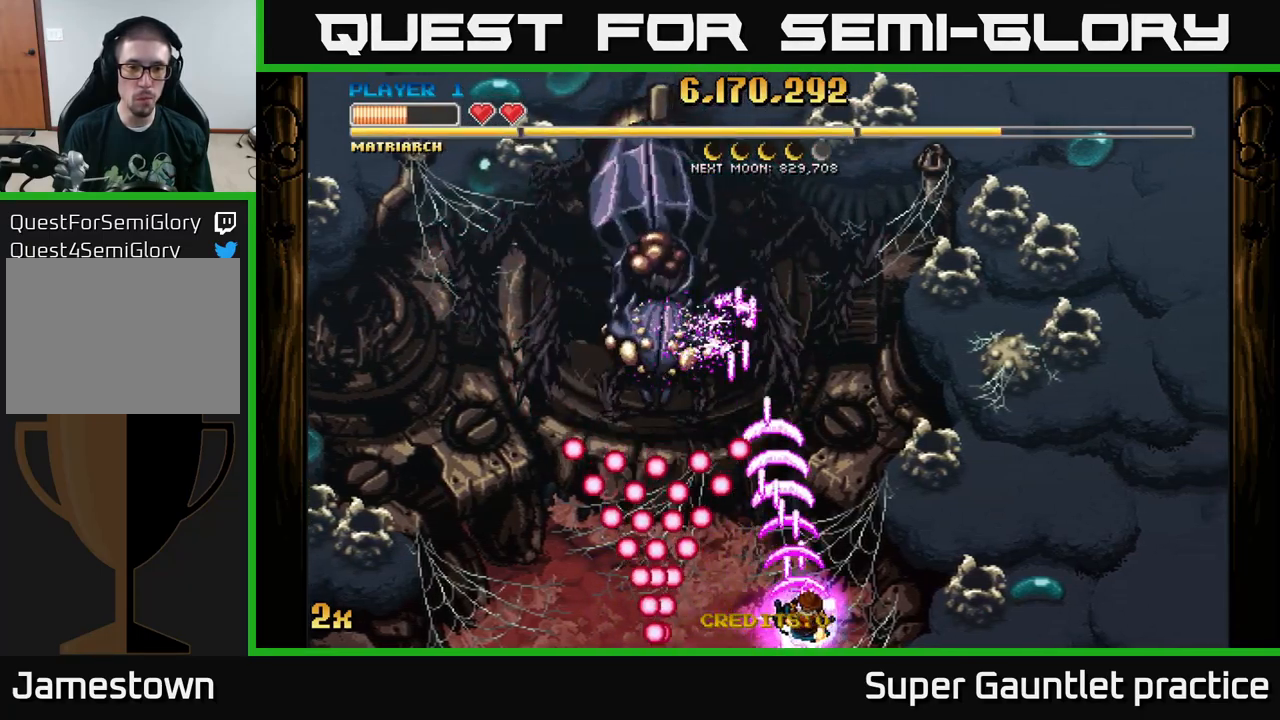
{"buttons": ["A"], "left_stick": "down-left", "events": [[167, "left_stick", "up-left"], [350, "left_stick", "down-left"]]}
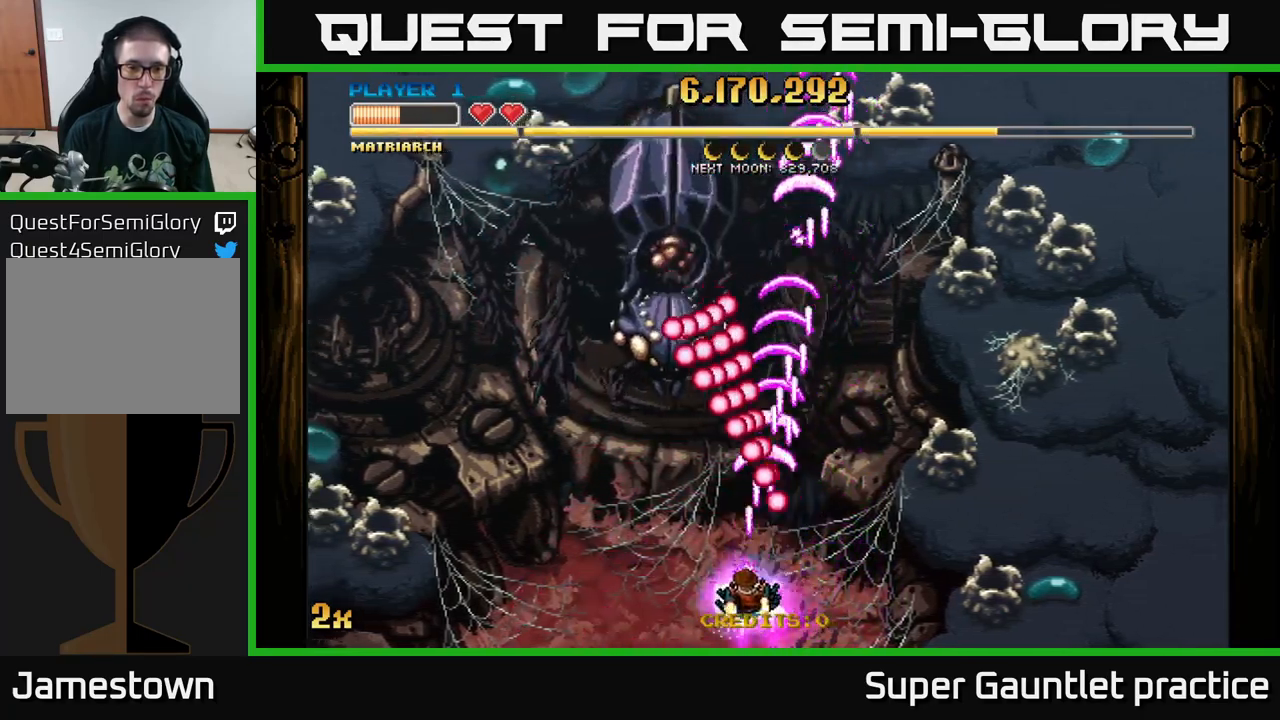
{"buttons": ["A"], "left_stick": "up-right", "events": [[317, "left_stick", "up-left"], [467, "left_stick", "up-right"]]}
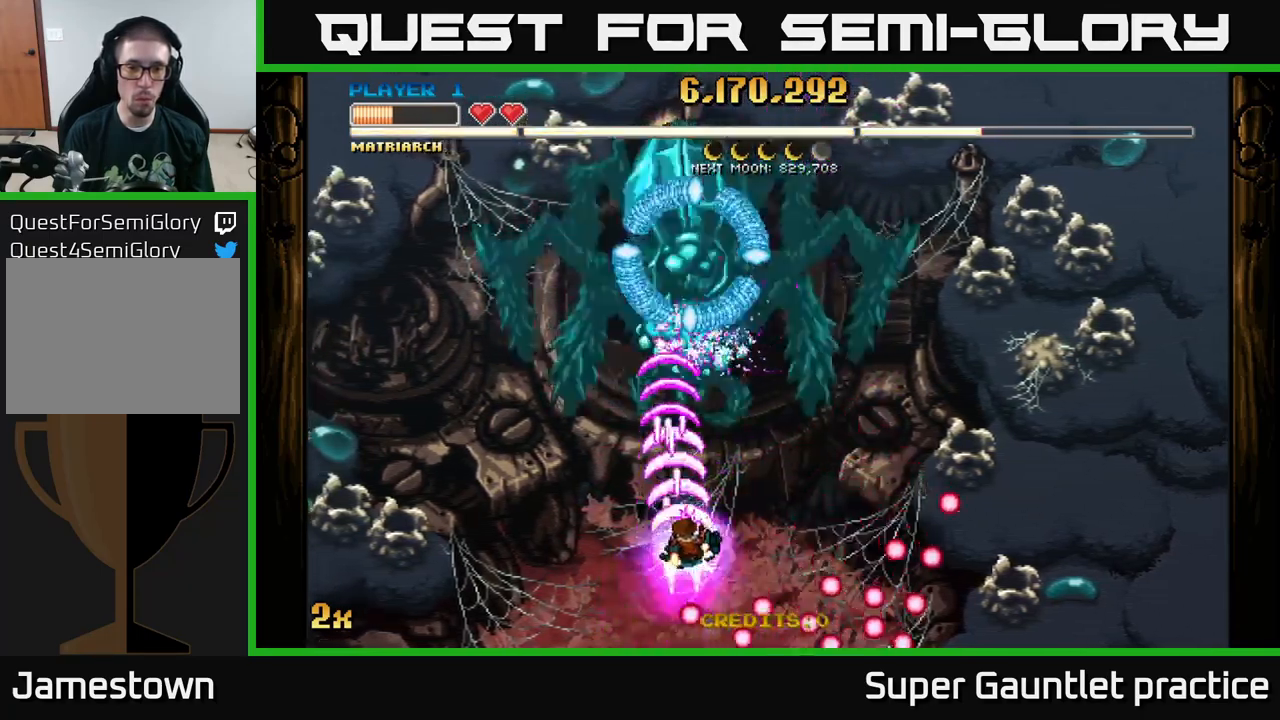
{"buttons": ["A"], "left_stick": "down-left", "events": [[250, "left_stick", "down"], [434, "left_stick", "down-left"]]}
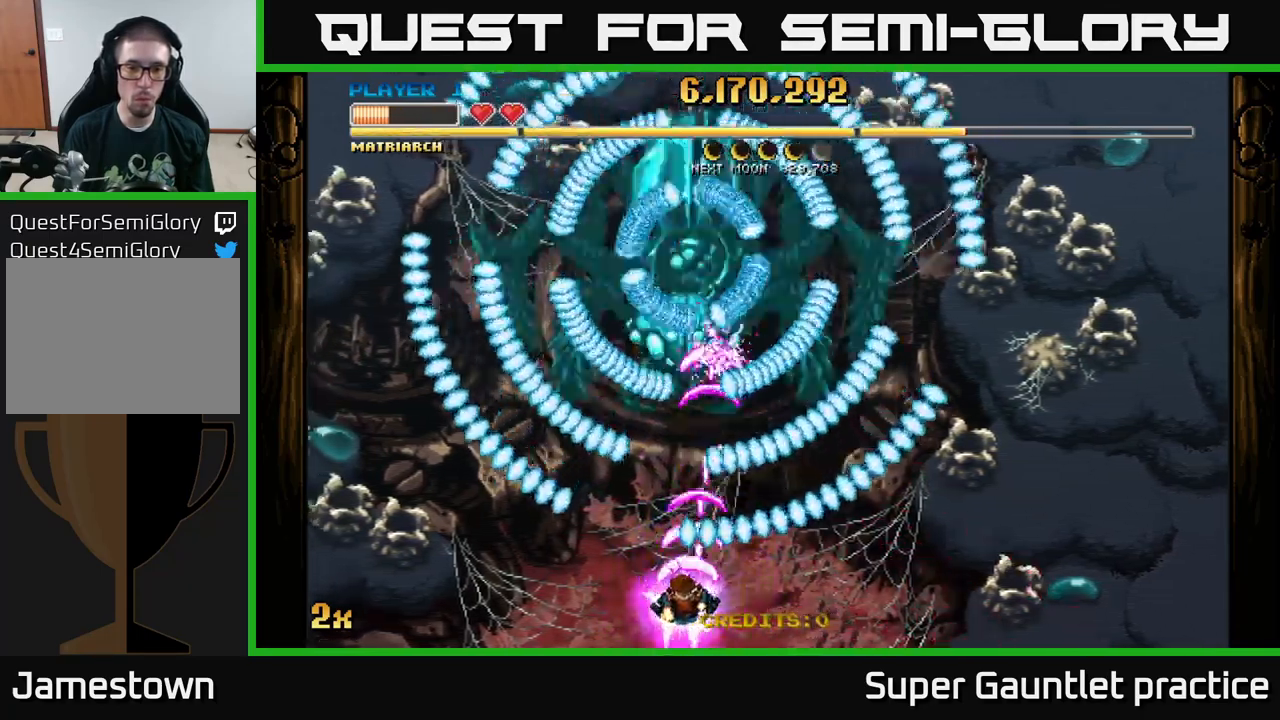
{"buttons": ["A"], "left_stick": "up-right", "events": [[134, "left_stick", "up-left"], [217, "left_stick", "up-right"]]}
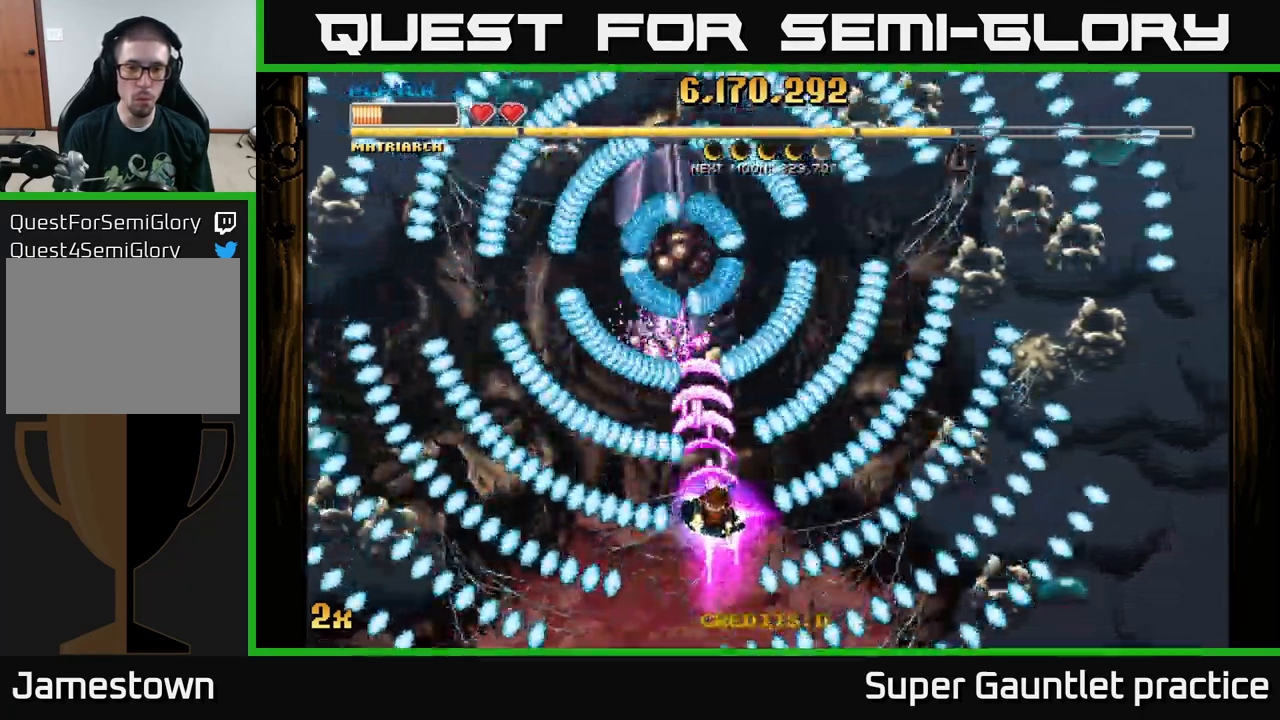
{"buttons": ["A"], "left_stick": "up-left", "events": [[17, "left_stick", "down-right"], [67, "left_stick", "down"], [200, "left_stick", "center"], [501, "left_stick", "up-left"]]}
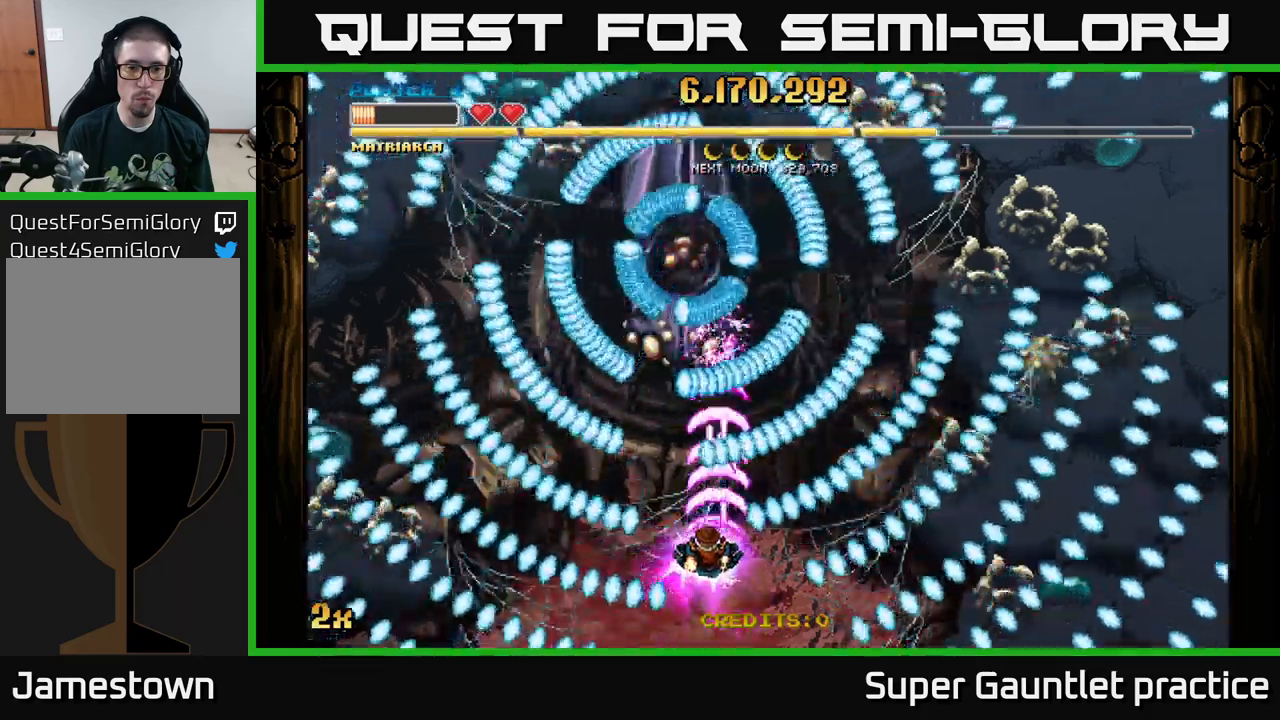
{"buttons": ["A"], "left_stick": "up-right", "events": [[116, "left_stick", "center"], [266, "left_stick", "left"], [450, "left_stick", "up"], [500, "left_stick", "up-right"]]}
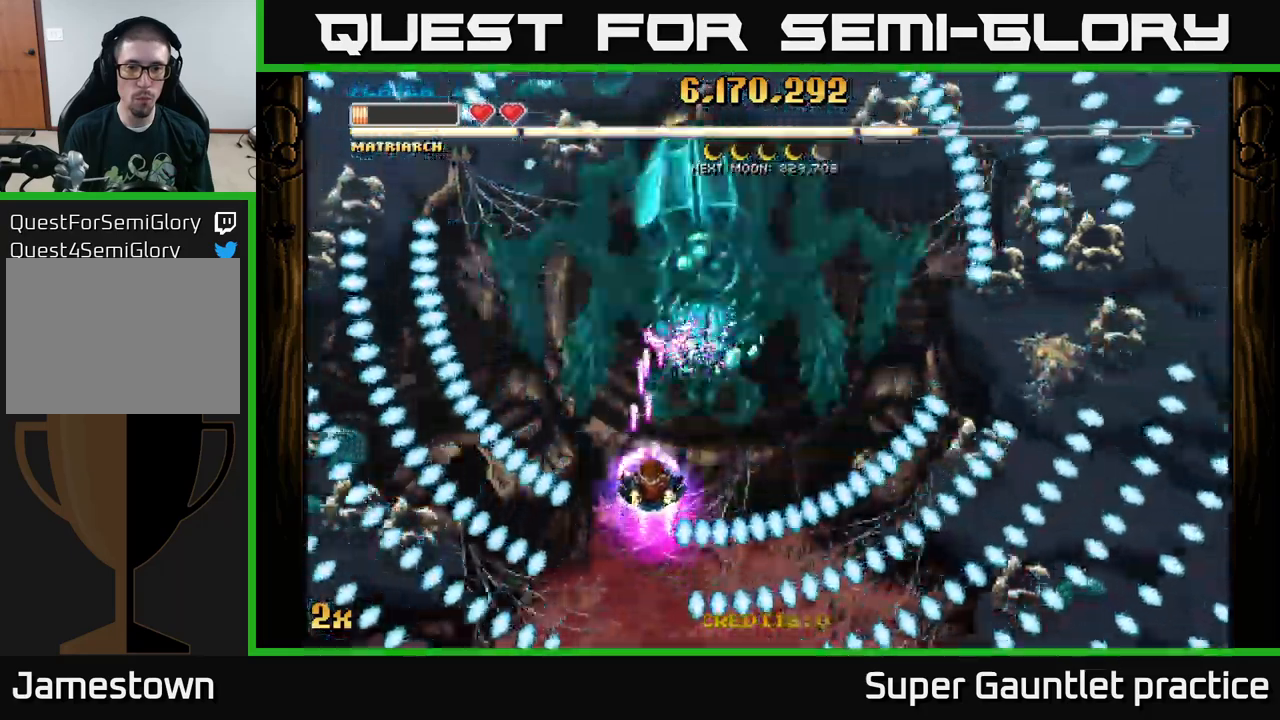
{"buttons": ["A"], "left_stick": "center", "events": [[350, "left_stick", "center"]]}
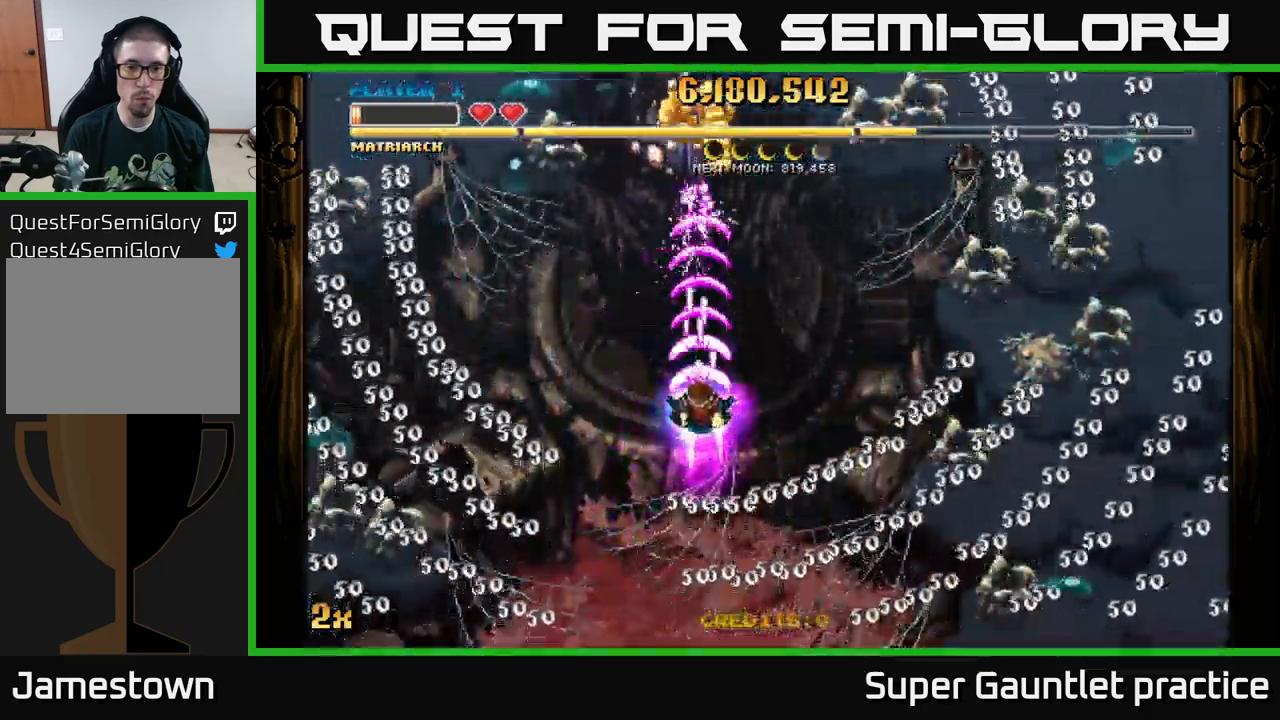
{"buttons": ["A"], "left_stick": "up", "events": [[366, "left_stick", "up"]]}
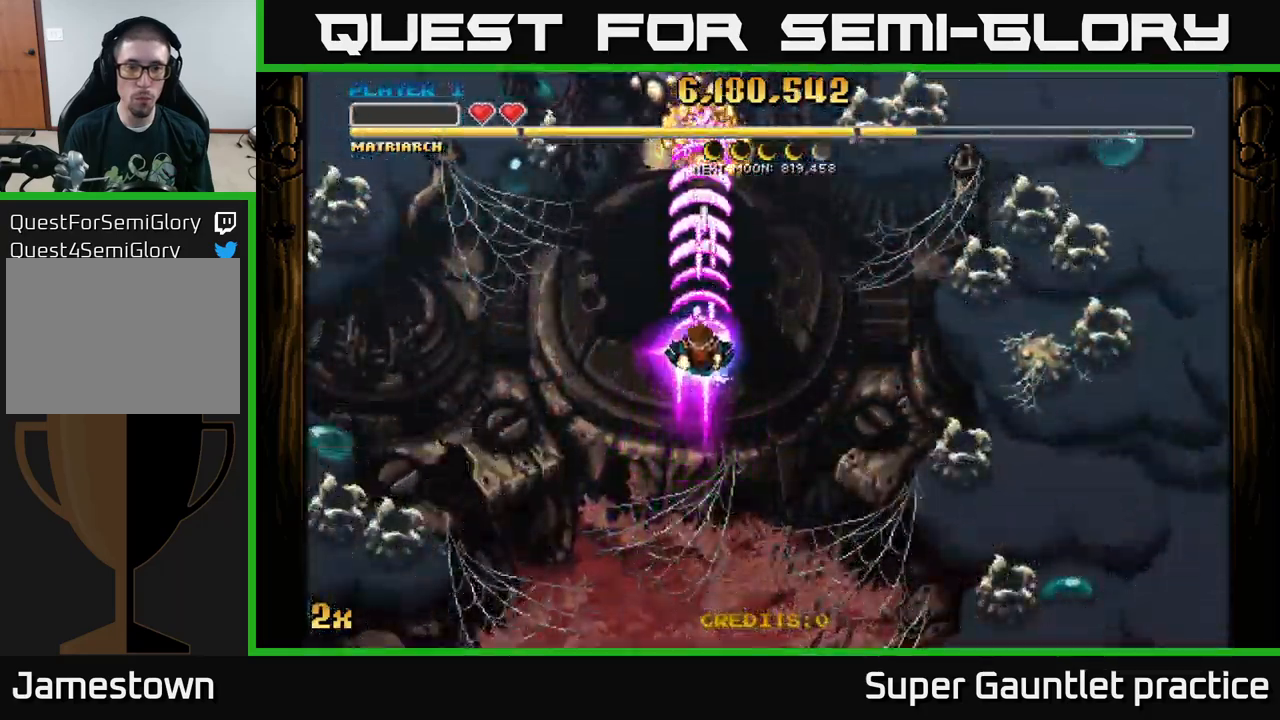
{"buttons": ["A"], "left_stick": "up", "events": [[100, "left_stick", "center"], [250, "left_stick", "down"], [483, "left_stick", "up"]]}
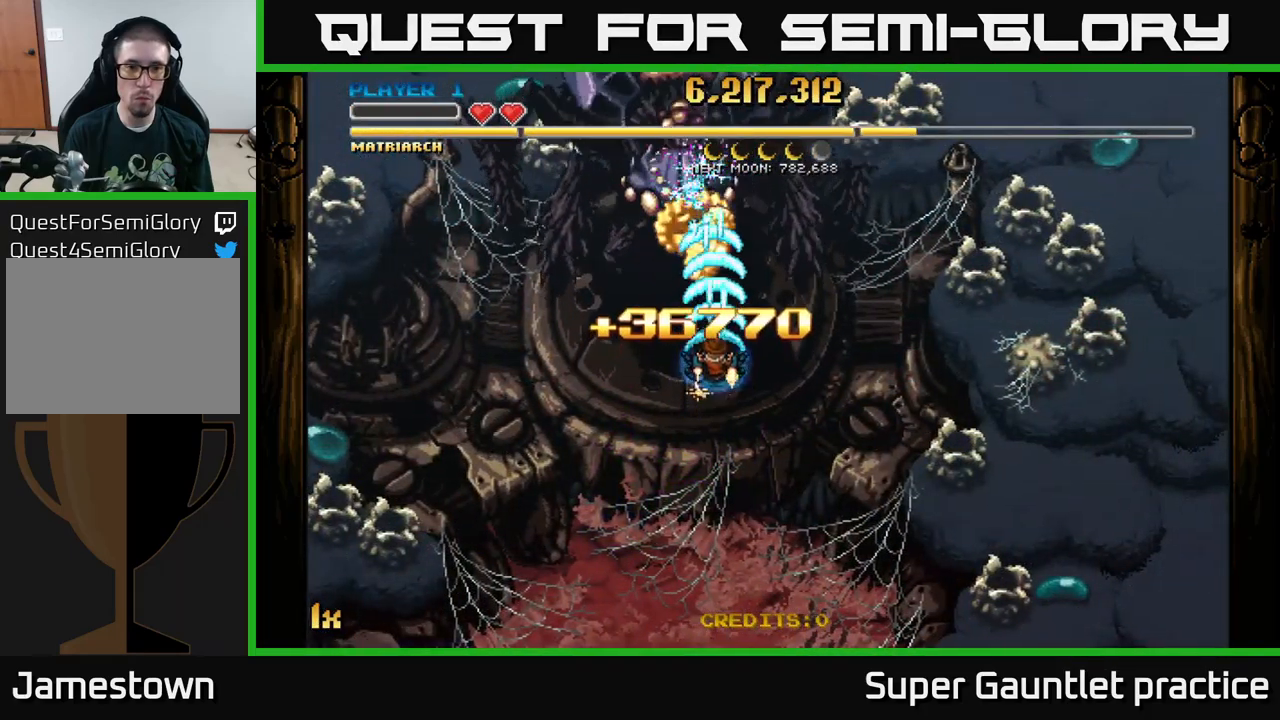
{"buttons": ["A", "L1"], "left_stick": "down", "events": [[133, "left_stick", "down"], [450, "L1", "down"]]}
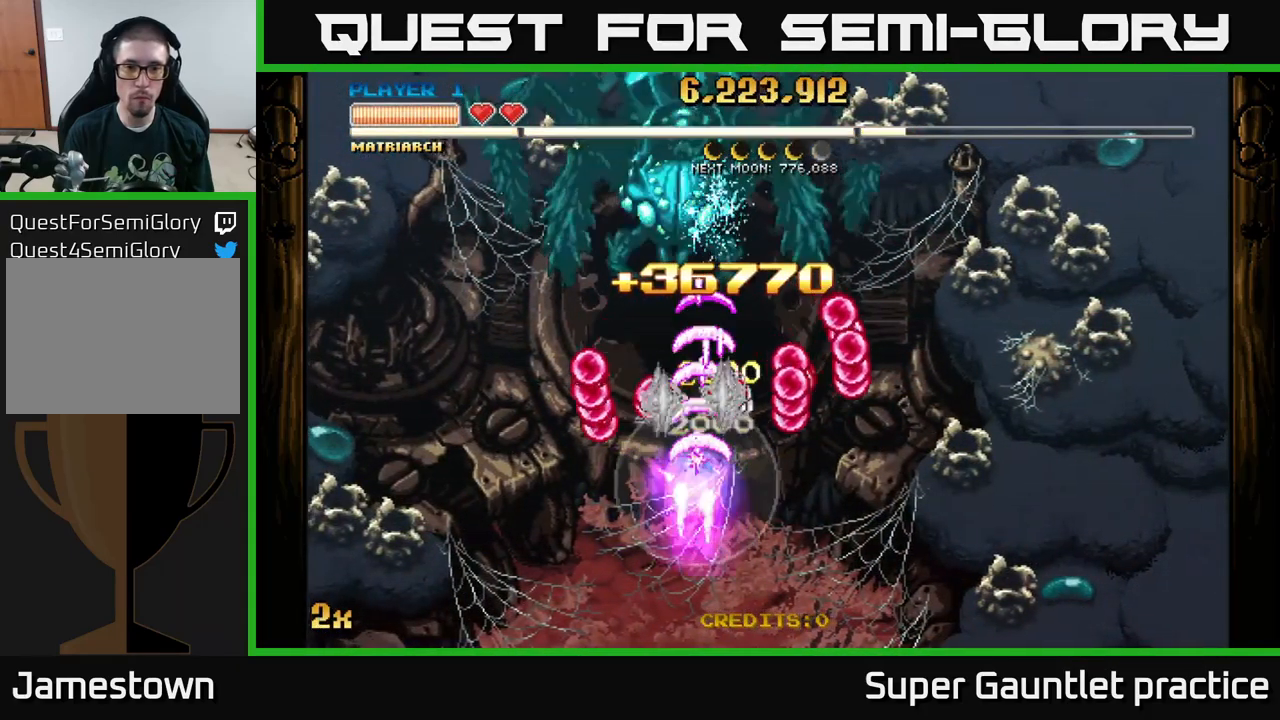
{"buttons": ["A"], "left_stick": "up", "events": [[83, "L1", "up"], [100, "left_stick", "up"]]}
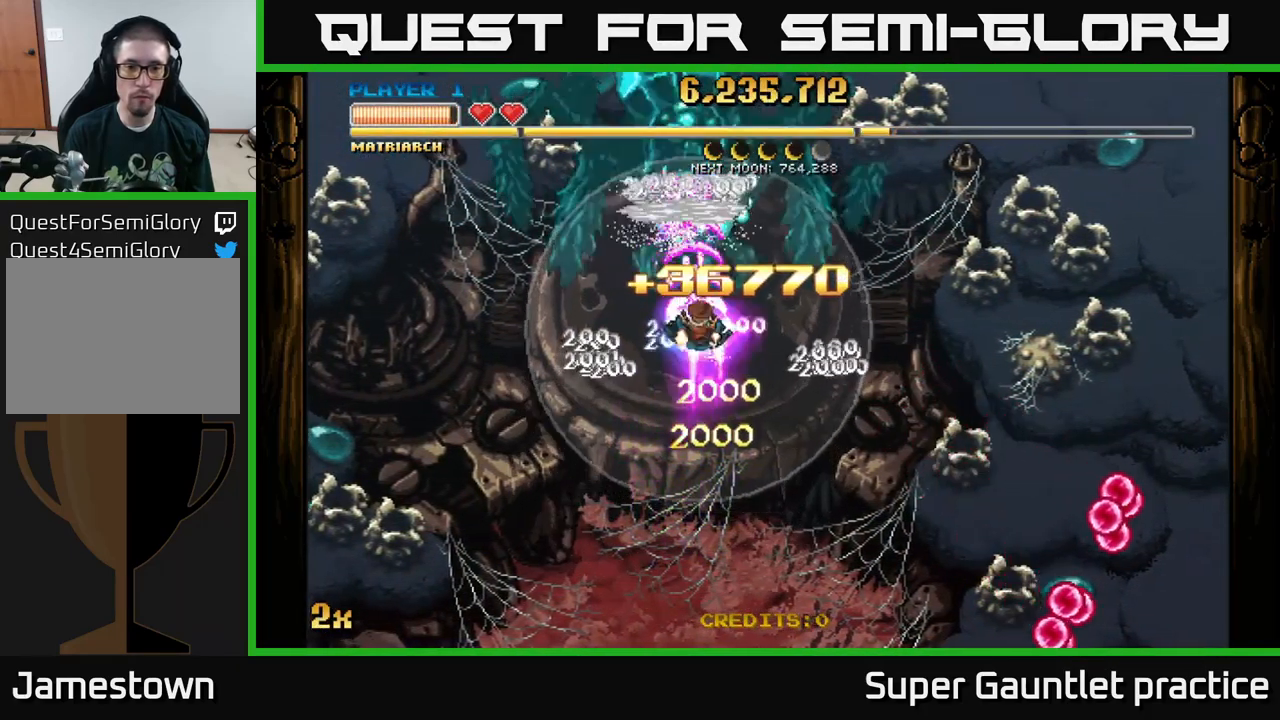
{"buttons": ["A"], "left_stick": "center", "events": [[33, "left_stick", "up-right"], [150, "left_stick", "up"], [283, "left_stick", "center"]]}
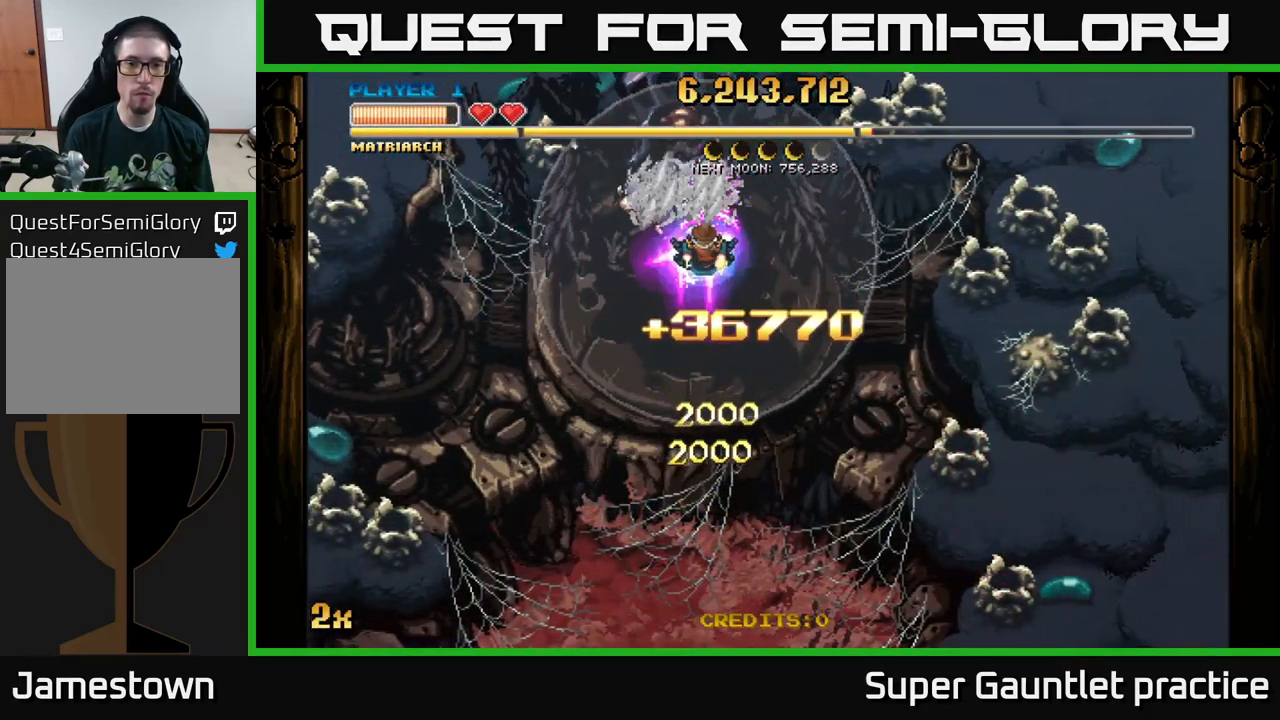
{"buttons": ["A"], "left_stick": "center", "events": [[16, "left_stick", "left"], [66, "left_stick", "center"]]}
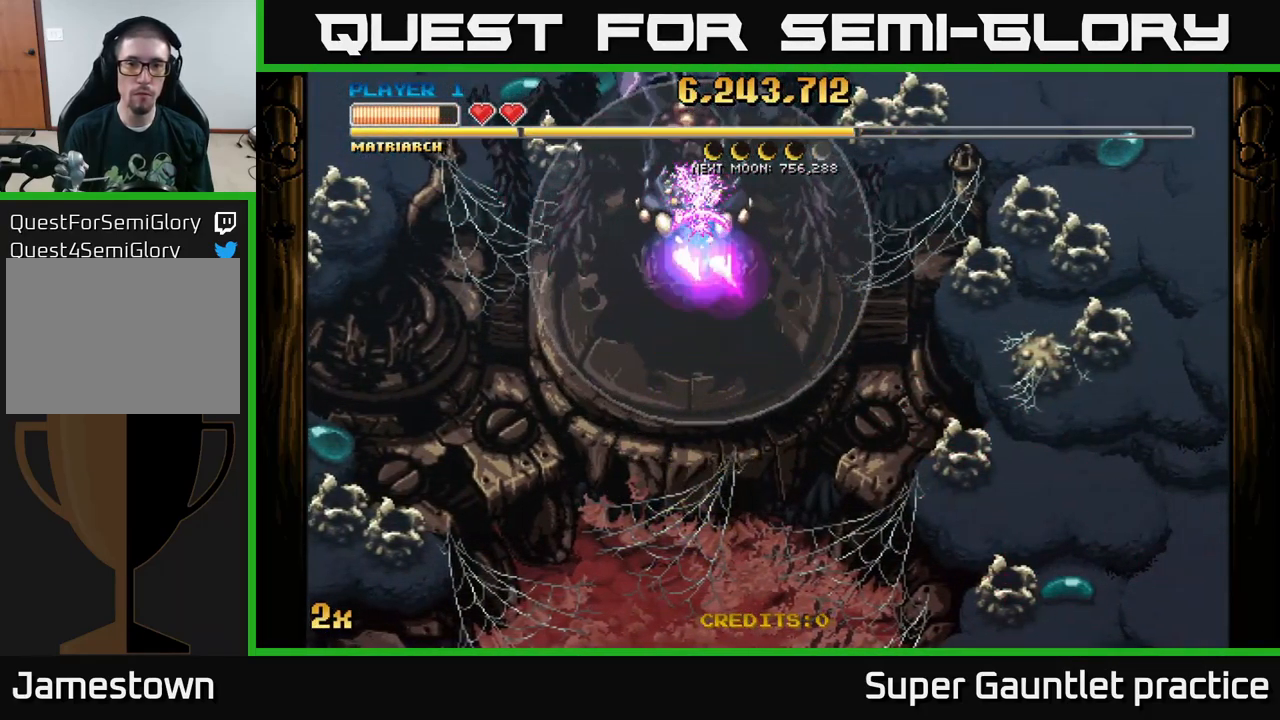
{"buttons": ["A"], "left_stick": "down", "events": [[166, "left_stick", "down"]]}